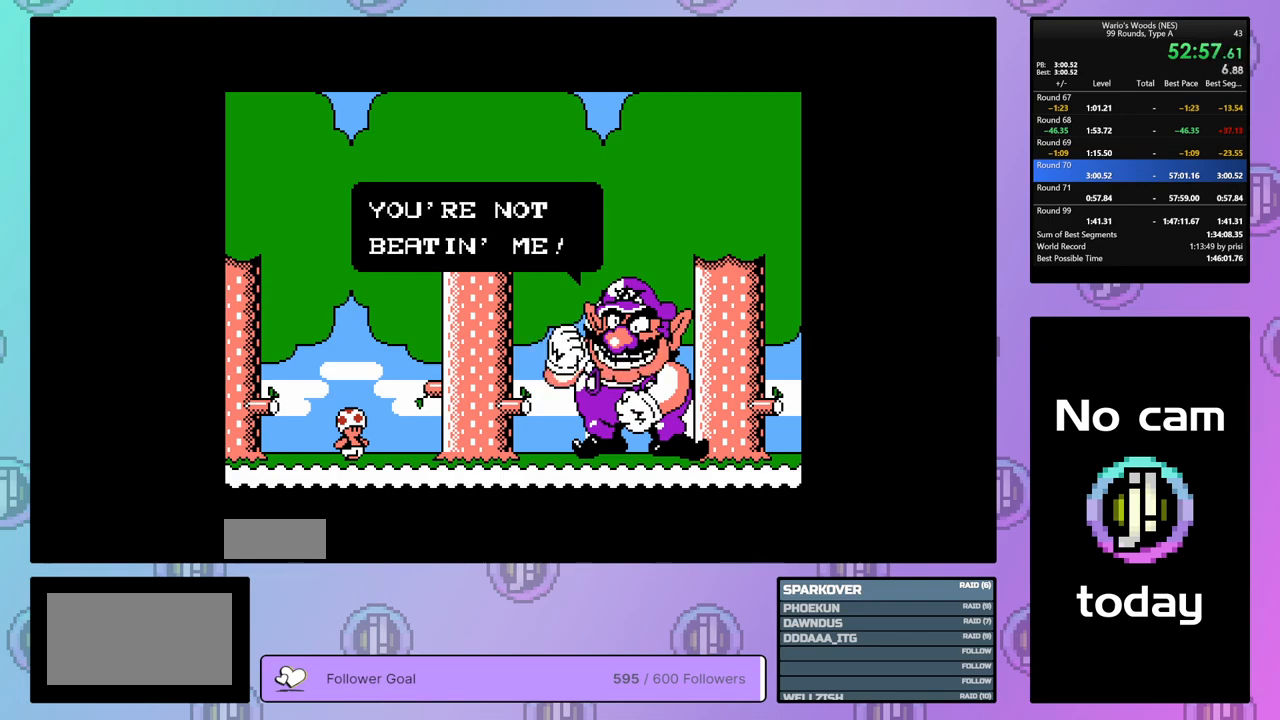
Gameplay with a controller (Nintendo layout); each line is a JSON object with the inputs held at the frame after it. "events" lists button and stick changes between this image and that frame as [ms after this image, input, new state], when the widget could be followed in between. Not read: L3 R3.
{"buttons": ["DPAD_DOWN"], "events": [[33, "A", "up"], [33, "B", "up"], [33, "DPAD_DOWN", "down"], [100, "DPAD_DOWN", "up"], [133, "A", "down"], [150, "B", "down"], [167, "B", "up"], [167, "DPAD_DOWN", "down"], [200, "A", "up"], [250, "DPAD_DOWN", "up"], [283, "A", "down"], [283, "B", "down"], [333, "B", "up"], [333, "DPAD_DOWN", "down"], [350, "A", "up"], [417, "A", "down"], [417, "DPAD_DOWN", "up"], [450, "B", "down"], [483, "A", "up"], [483, "B", "up"], [500, "DPAD_DOWN", "down"]]}
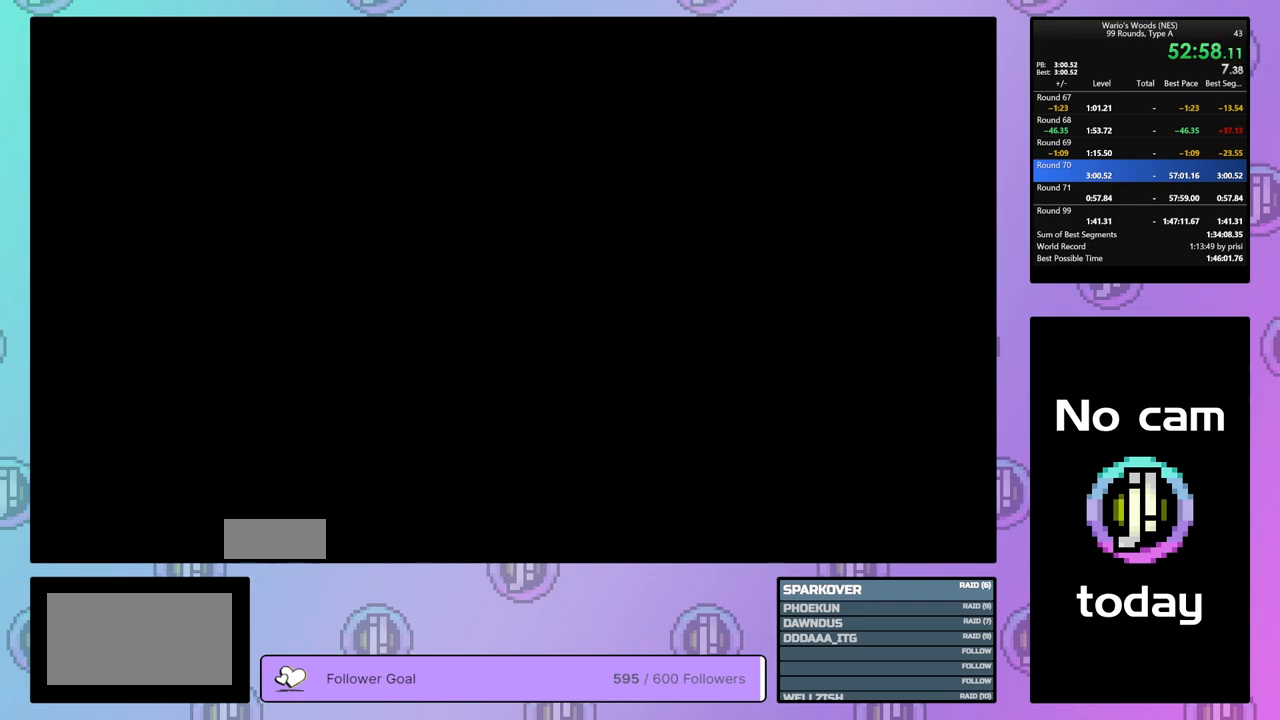
{"buttons": ["DPAD_DOWN"], "events": [[67, "DPAD_DOWN", "up"], [167, "DPAD_DOWN", "down"]]}
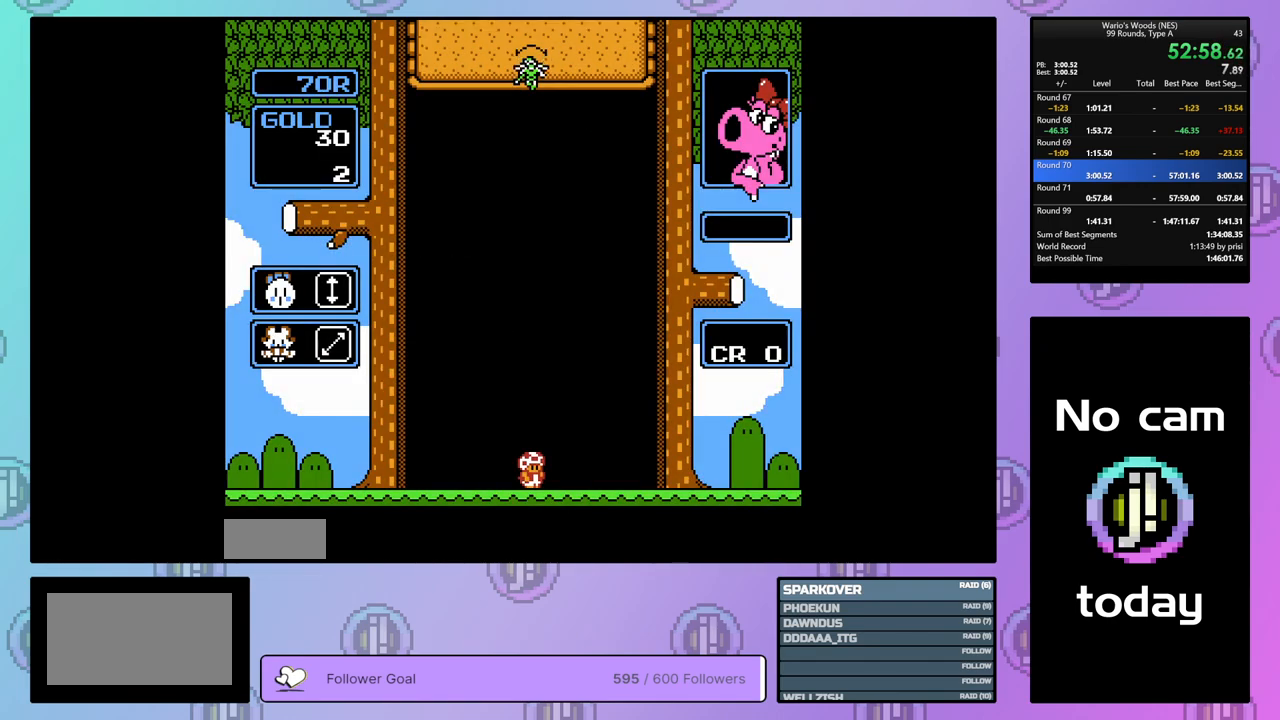
{"buttons": ["DPAD_DOWN"], "events": []}
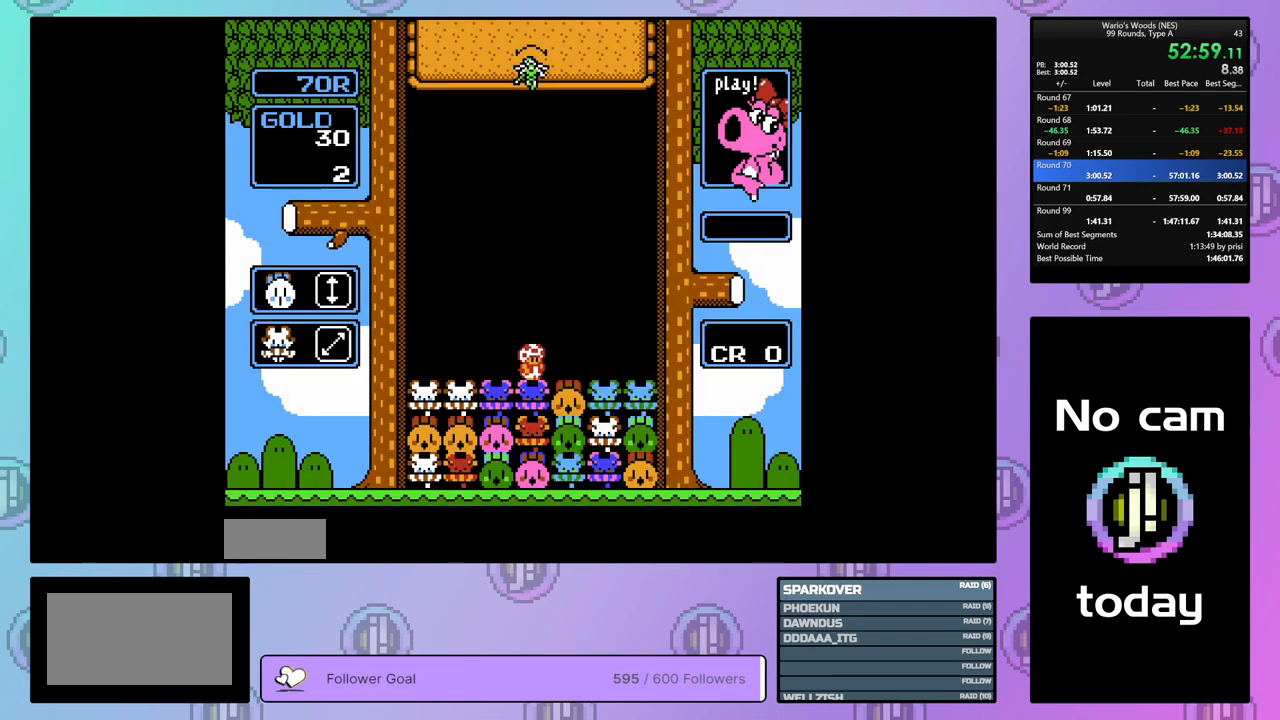
{"buttons": [], "events": [[417, "DPAD_DOWN", "up"]]}
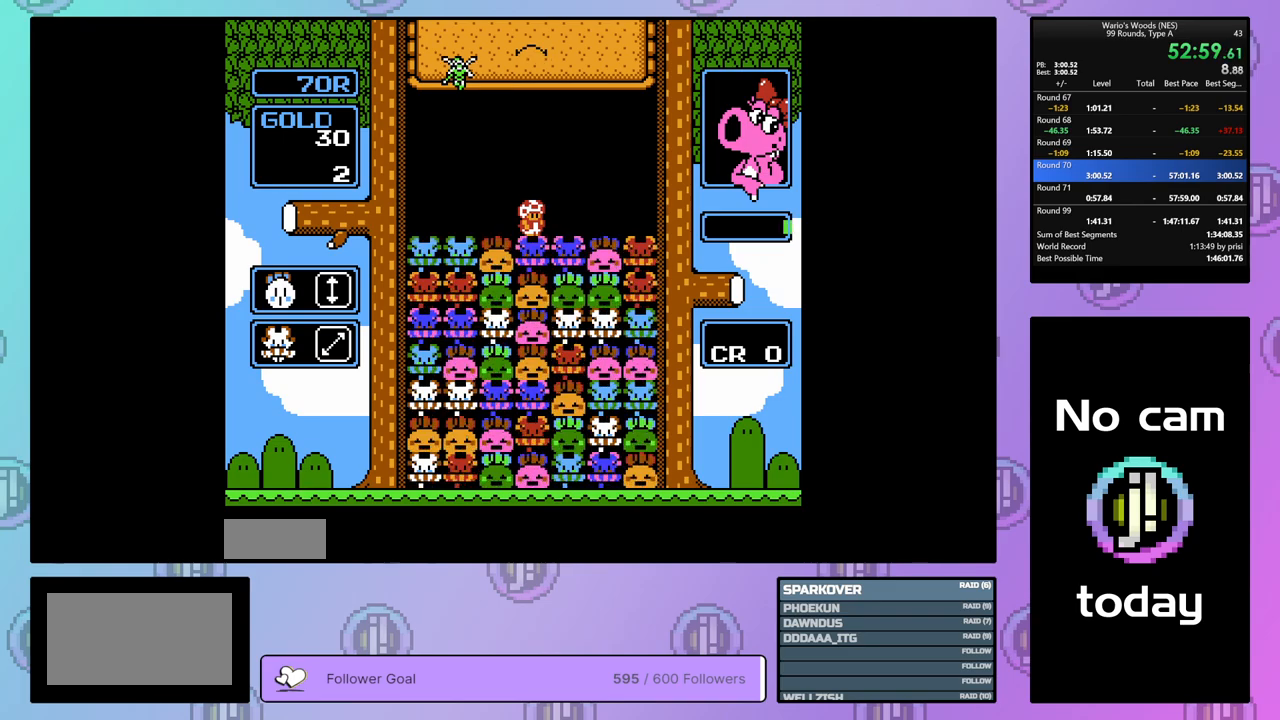
{"buttons": ["DPAD_LEFT"], "events": [[83, "DPAD_RIGHT", "down"], [200, "DPAD_RIGHT", "up"], [350, "DPAD_LEFT", "down"]]}
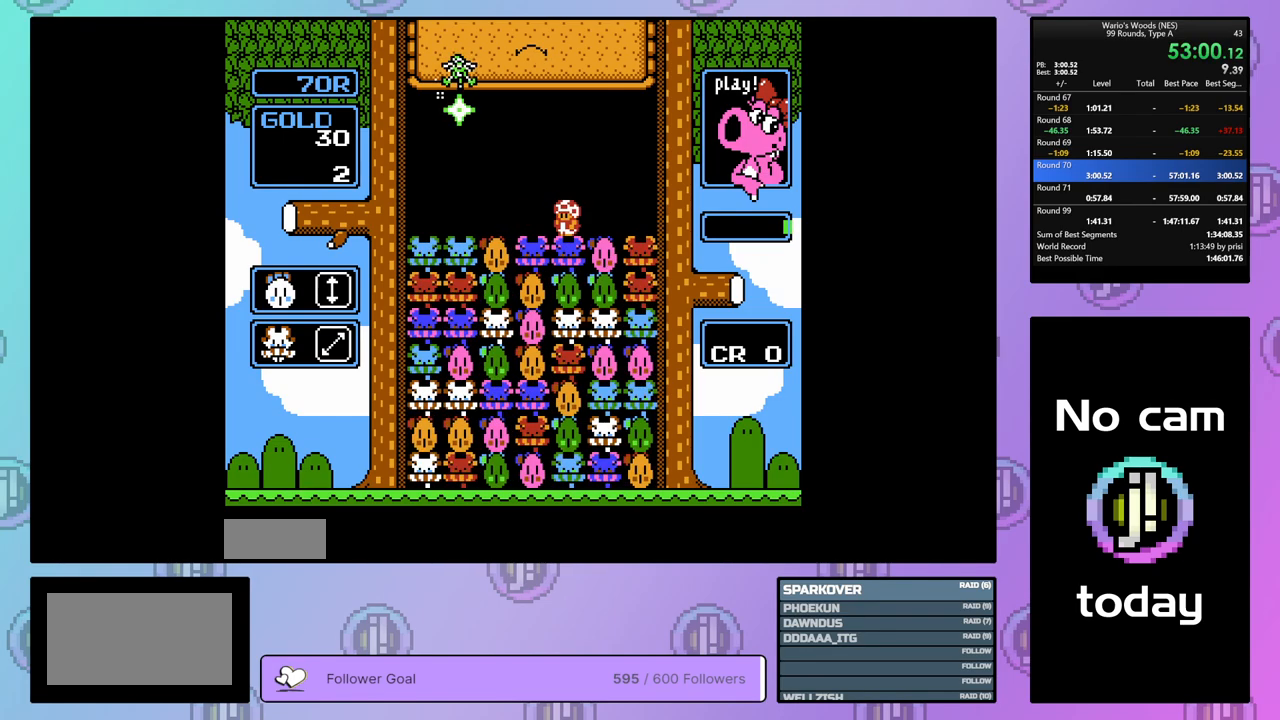
{"buttons": ["DPAD_DOWN"], "events": [[183, "DPAD_LEFT", "up"], [267, "DPAD_DOWN", "down"]]}
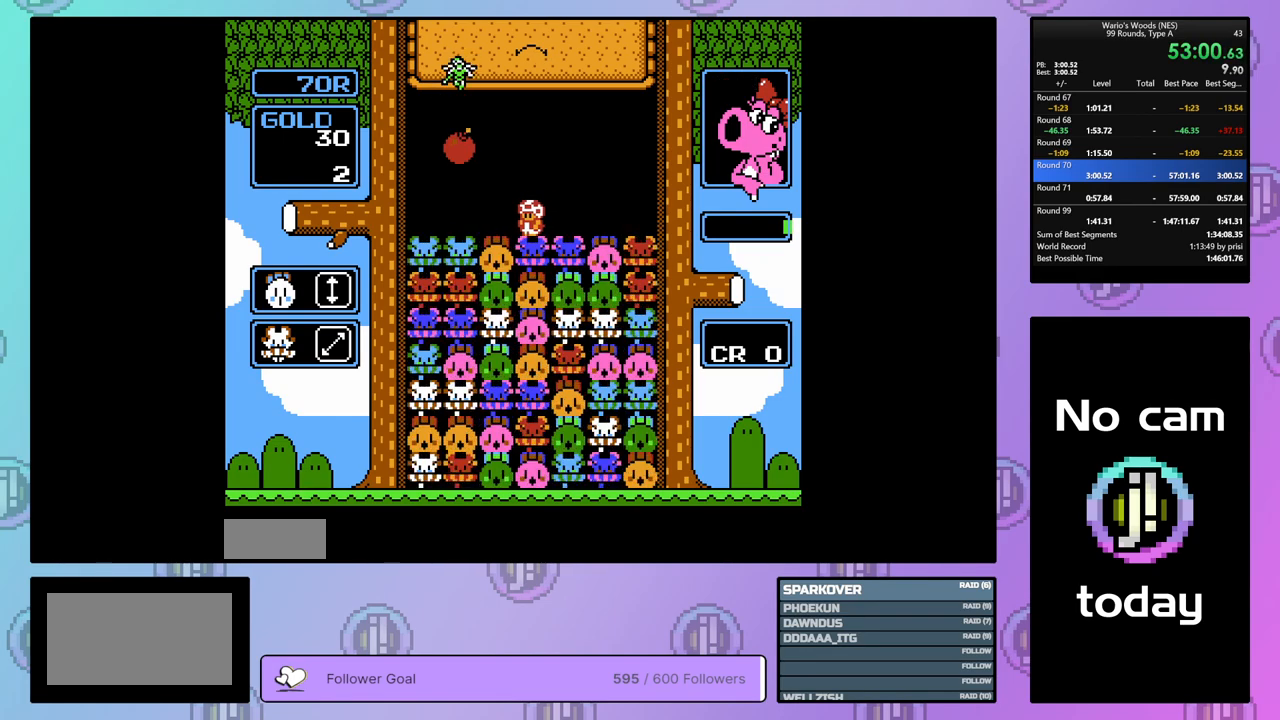
{"buttons": ["DPAD_RIGHT"], "events": [[233, "DPAD_DOWN", "up"], [233, "DPAD_LEFT", "down"], [250, "DPAD_LEFT", "up"], [317, "DPAD_LEFT", "down"], [350, "DPAD_LEFT", "up"], [450, "DPAD_RIGHT", "down"]]}
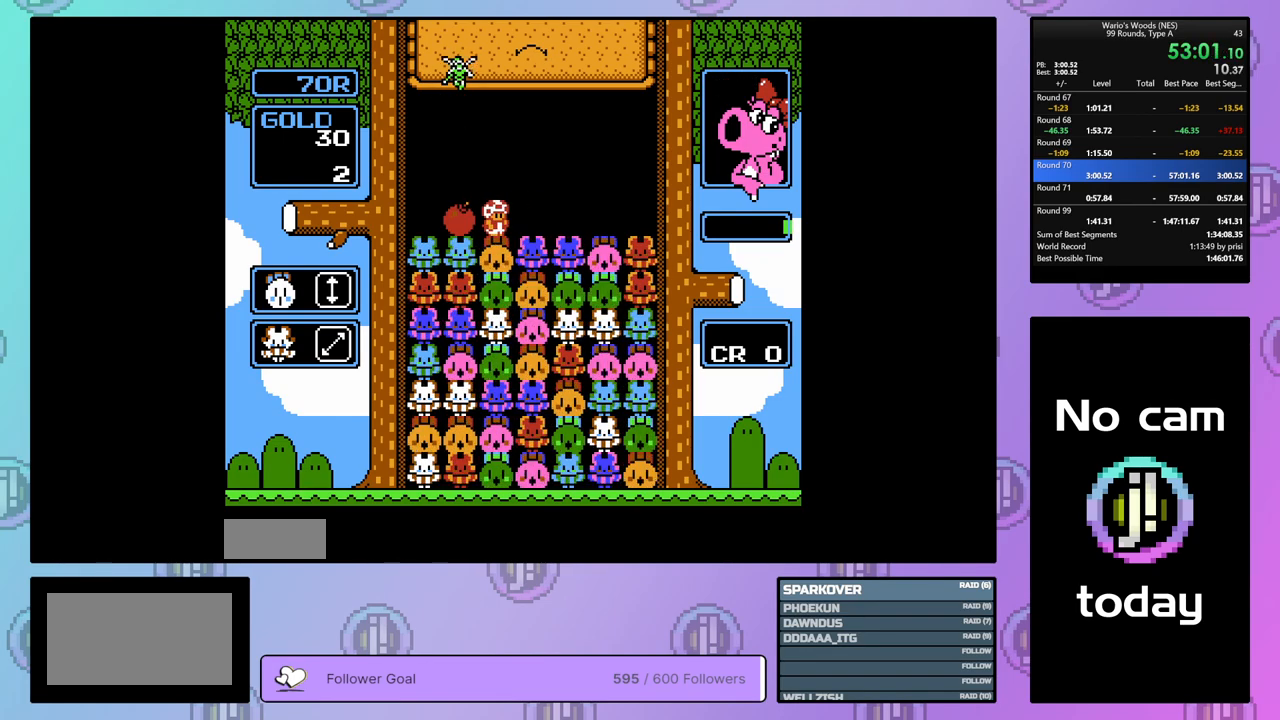
{"buttons": ["B"], "events": [[433, "B", "down"], [467, "DPAD_RIGHT", "up"]]}
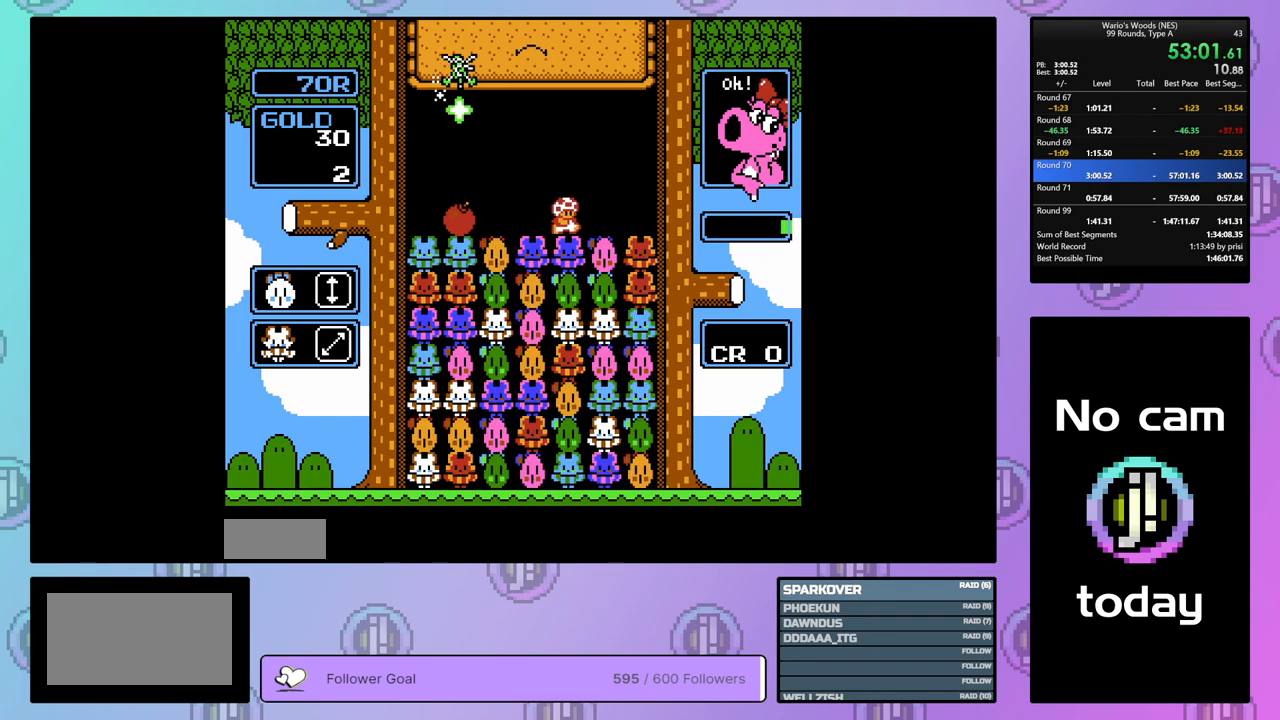
{"buttons": [], "events": [[100, "B", "up"], [133, "DPAD_RIGHT", "down"], [333, "B", "down"], [350, "DPAD_RIGHT", "up"], [500, "B", "up"]]}
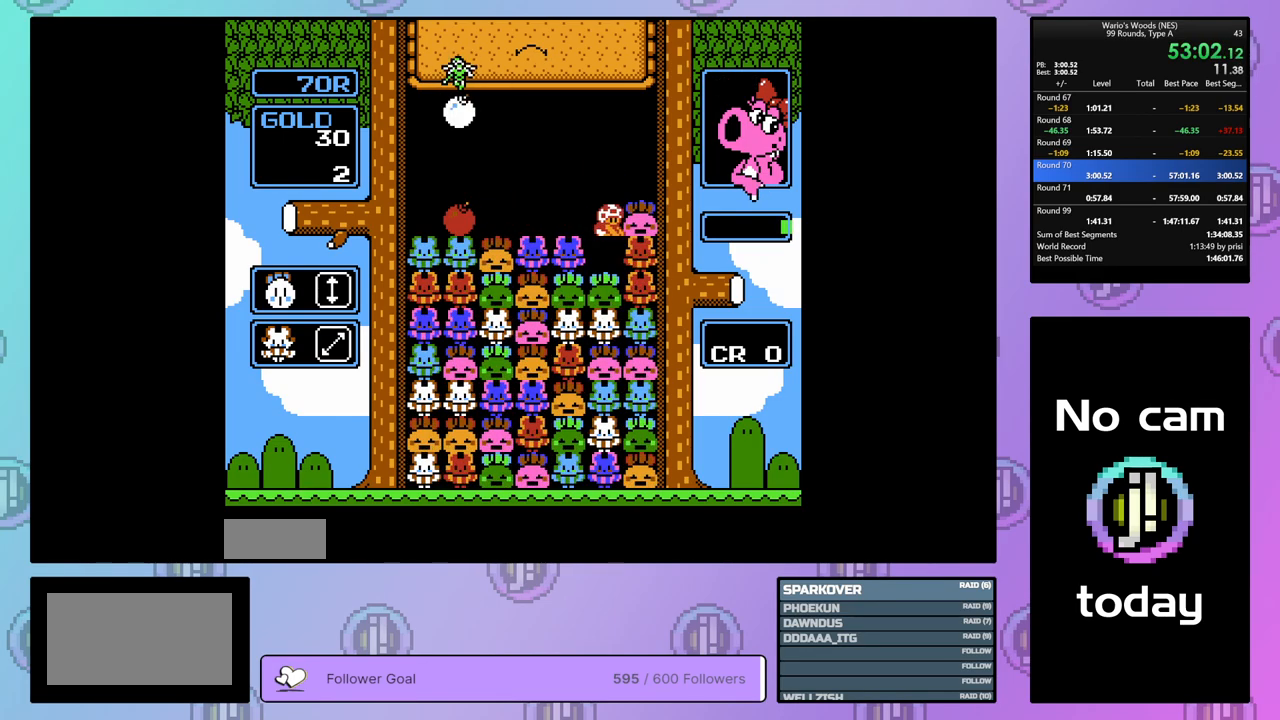
{"buttons": ["DPAD_LEFT"], "events": [[133, "B", "down"], [333, "DPAD_UP", "down"], [367, "B", "up"], [433, "DPAD_UP", "up"], [500, "DPAD_LEFT", "down"]]}
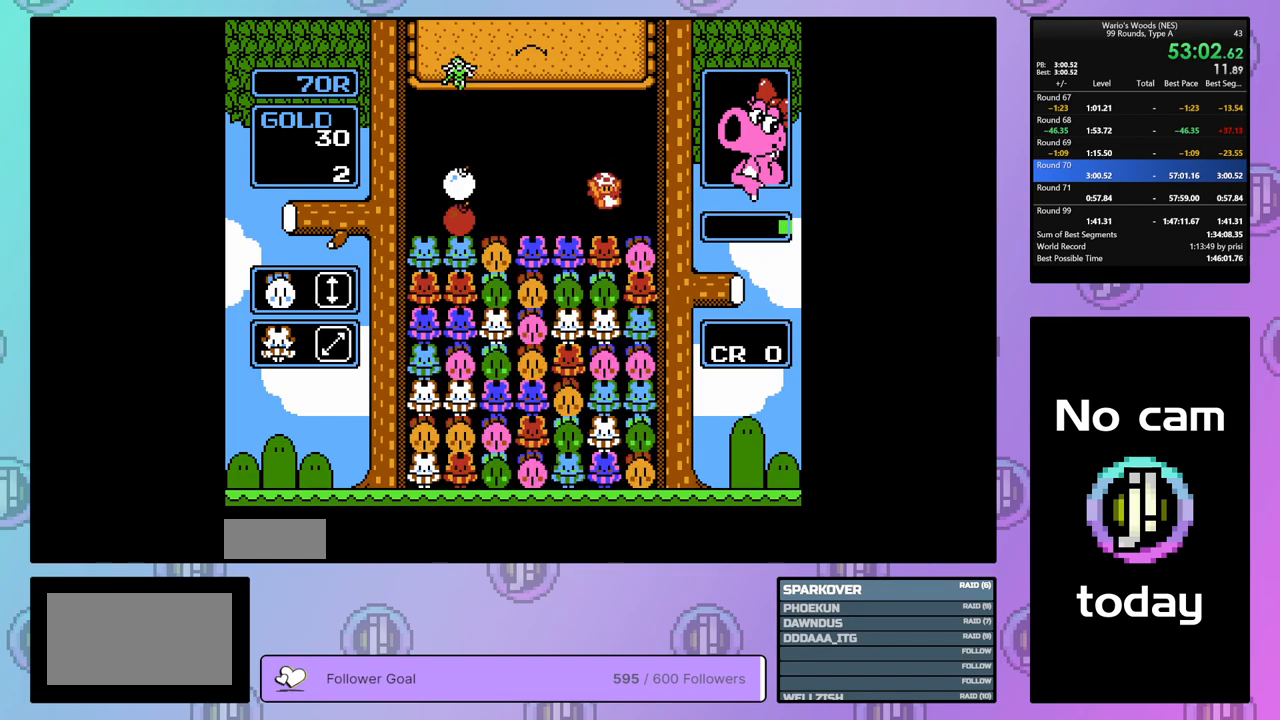
{"buttons": ["DPAD_LEFT"], "events": []}
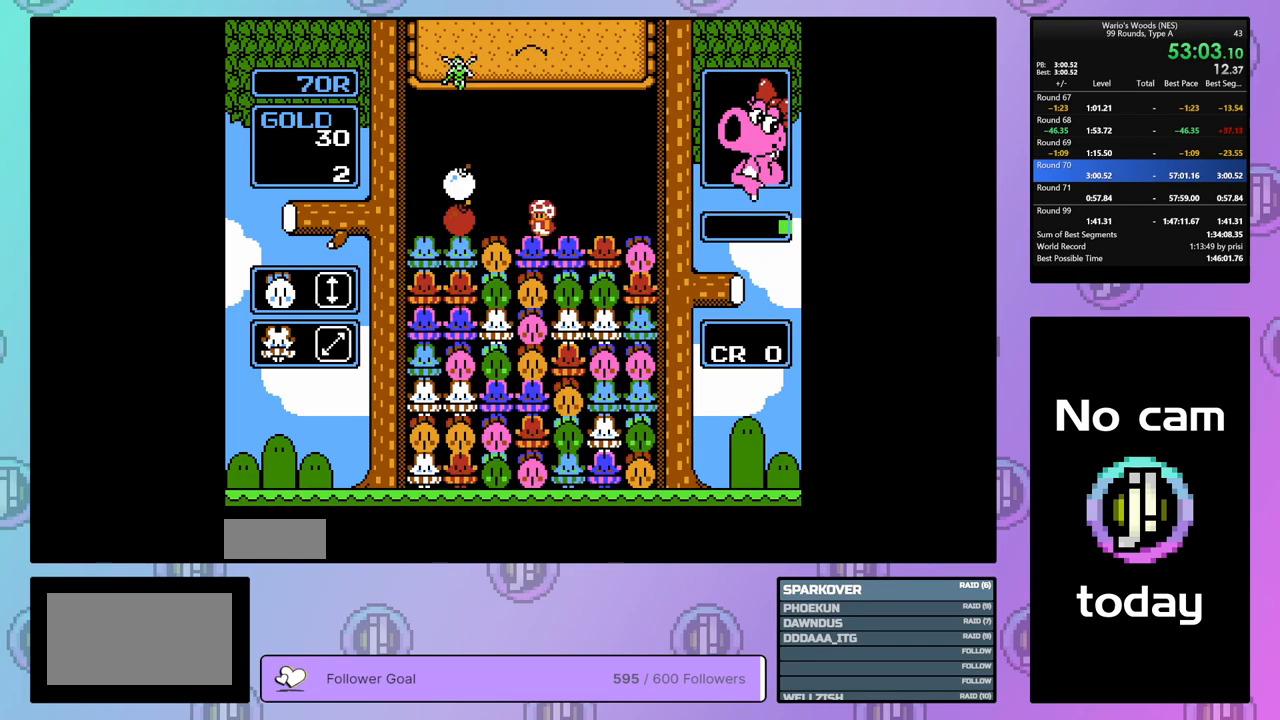
{"buttons": [], "events": [[200, "B", "down"], [233, "DPAD_LEFT", "up"], [367, "DPAD_RIGHT", "down"], [417, "B", "up"], [500, "DPAD_RIGHT", "up"]]}
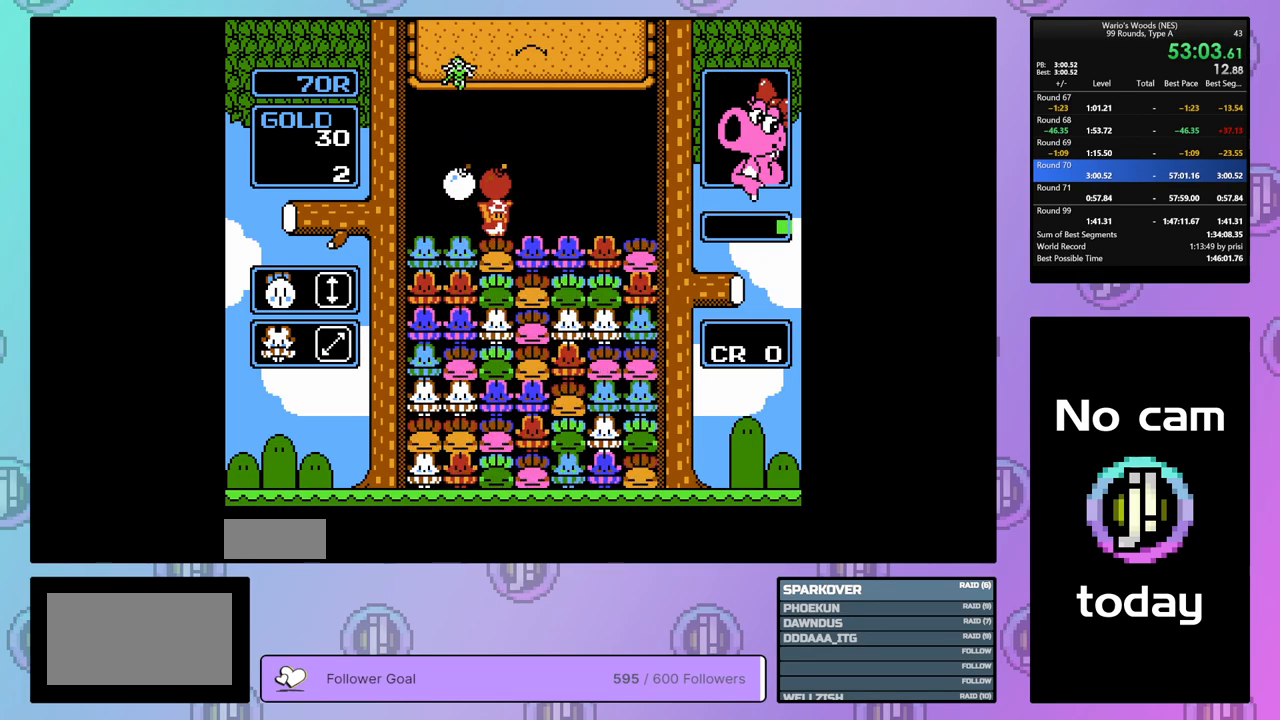
{"buttons": [], "events": [[17, "B", "down"], [117, "DPAD_DOWN", "down"], [150, "B", "up"], [250, "B", "down"], [333, "DPAD_DOWN", "up"], [350, "B", "up"]]}
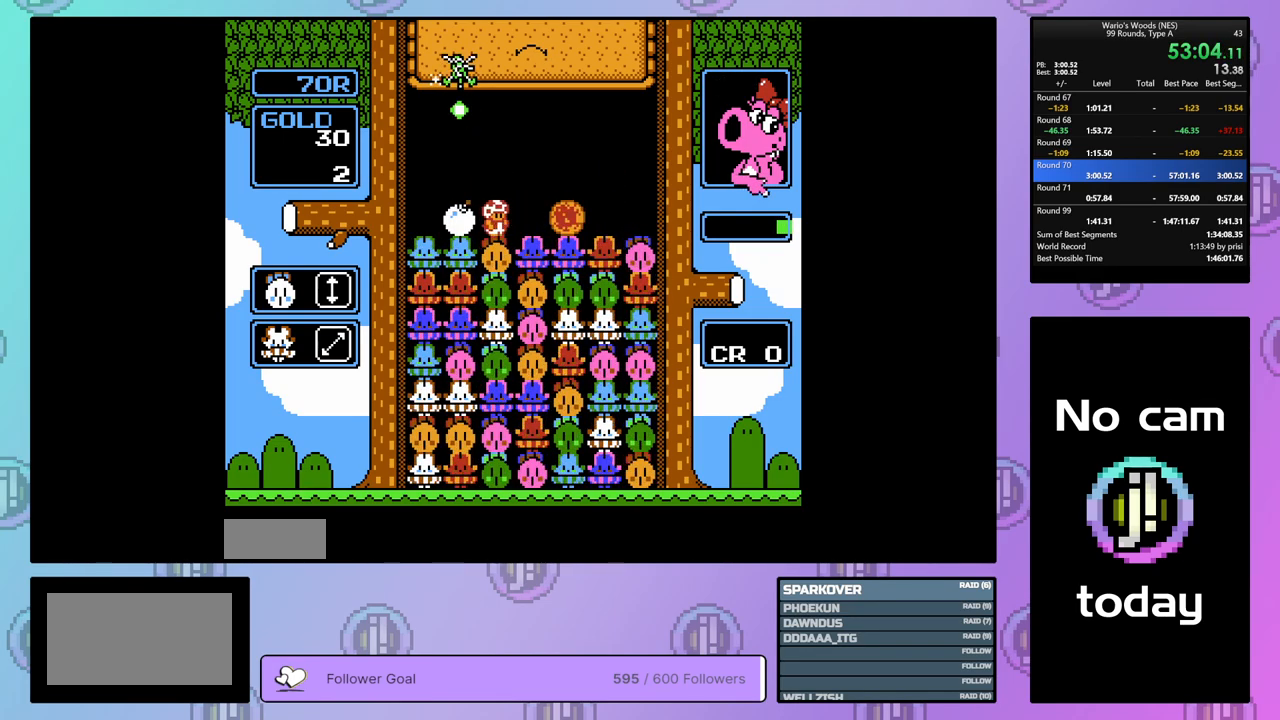
{"buttons": ["DPAD_RIGHT"], "events": [[317, "DPAD_RIGHT", "down"]]}
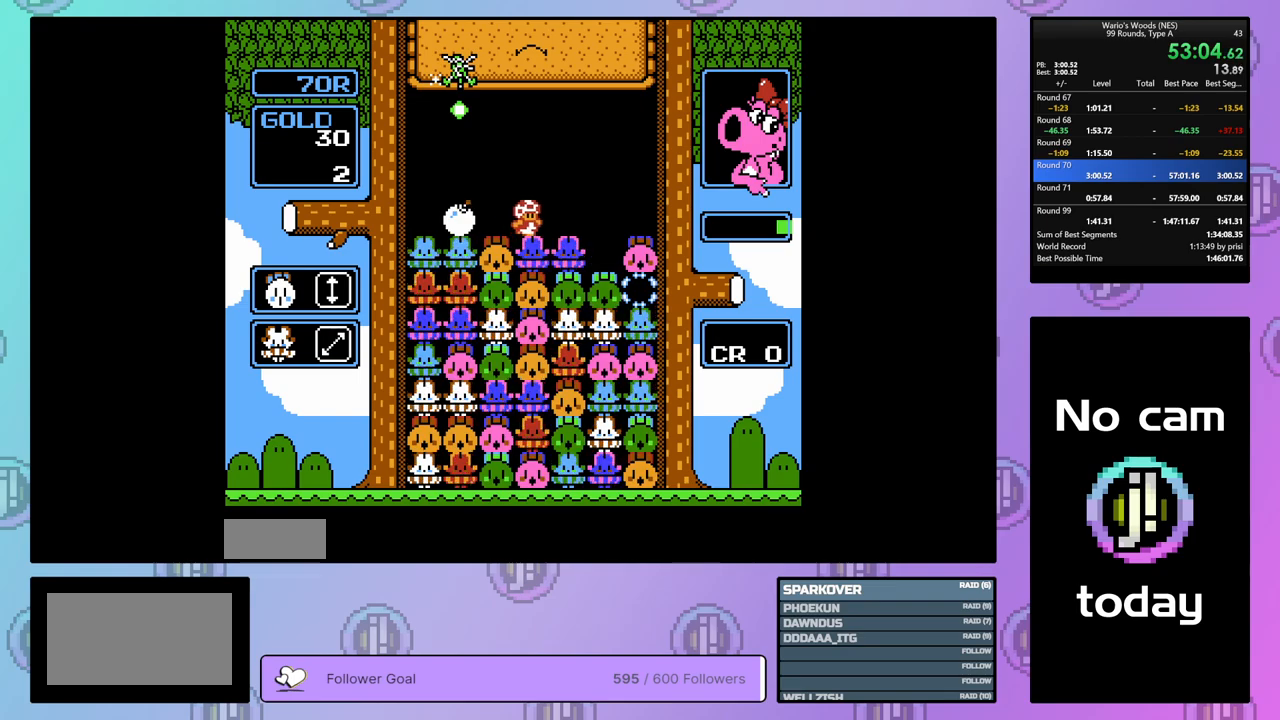
{"buttons": ["DPAD_RIGHT"], "events": [[167, "DPAD_RIGHT", "up"], [433, "DPAD_RIGHT", "down"]]}
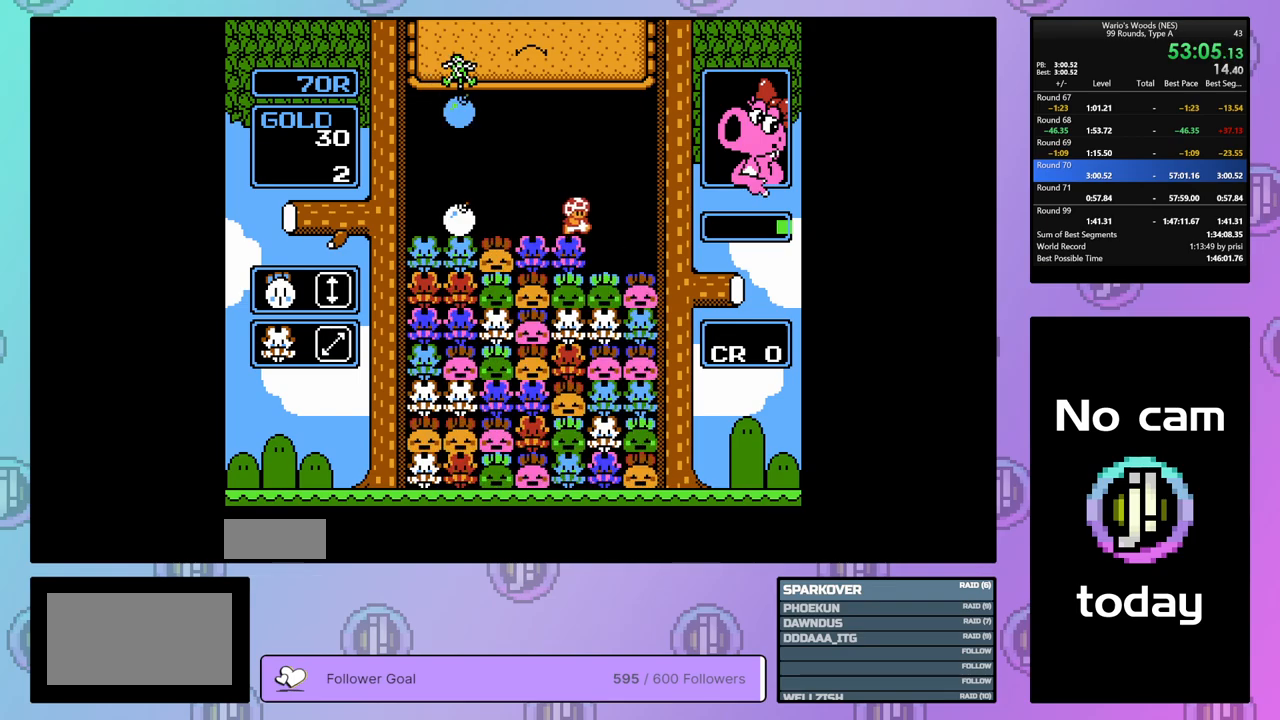
{"buttons": ["DPAD_LEFT"], "events": [[17, "DPAD_RIGHT", "up"], [117, "DPAD_LEFT", "down"], [233, "DPAD_LEFT", "up"], [300, "A", "down"], [417, "DPAD_LEFT", "down"], [467, "A", "up"]]}
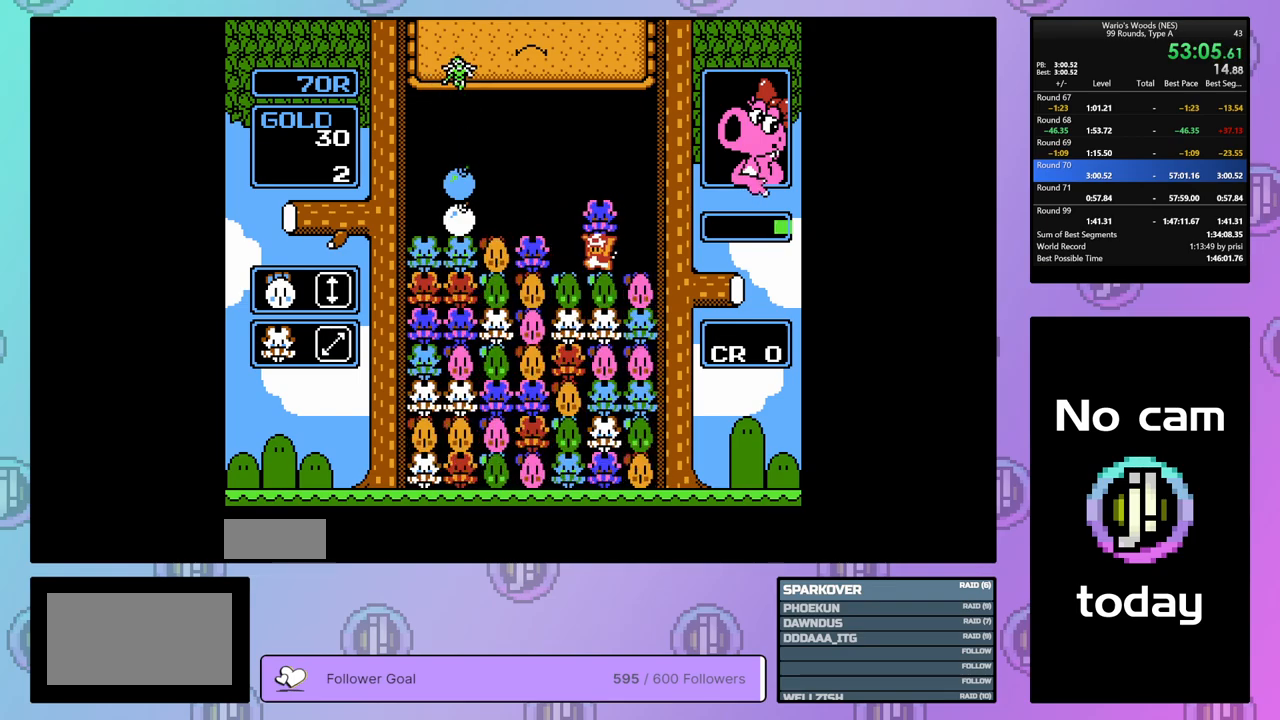
{"buttons": ["DPAD_RIGHT"], "events": [[83, "A", "down"], [233, "A", "up"], [233, "DPAD_LEFT", "up"], [350, "A", "down"], [483, "DPAD_RIGHT", "down"], [500, "A", "up"]]}
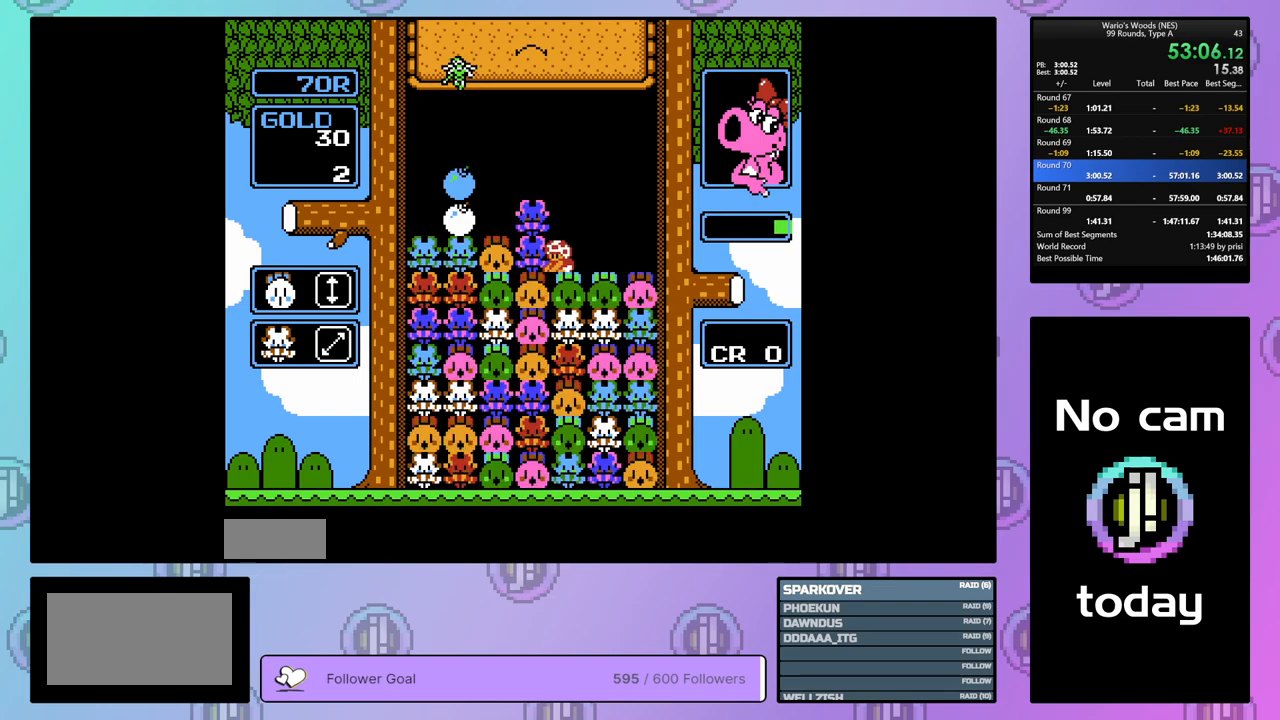
{"buttons": ["DPAD_LEFT"], "events": [[83, "DPAD_RIGHT", "up"], [117, "A", "down"], [233, "DPAD_LEFT", "down"], [250, "A", "up"]]}
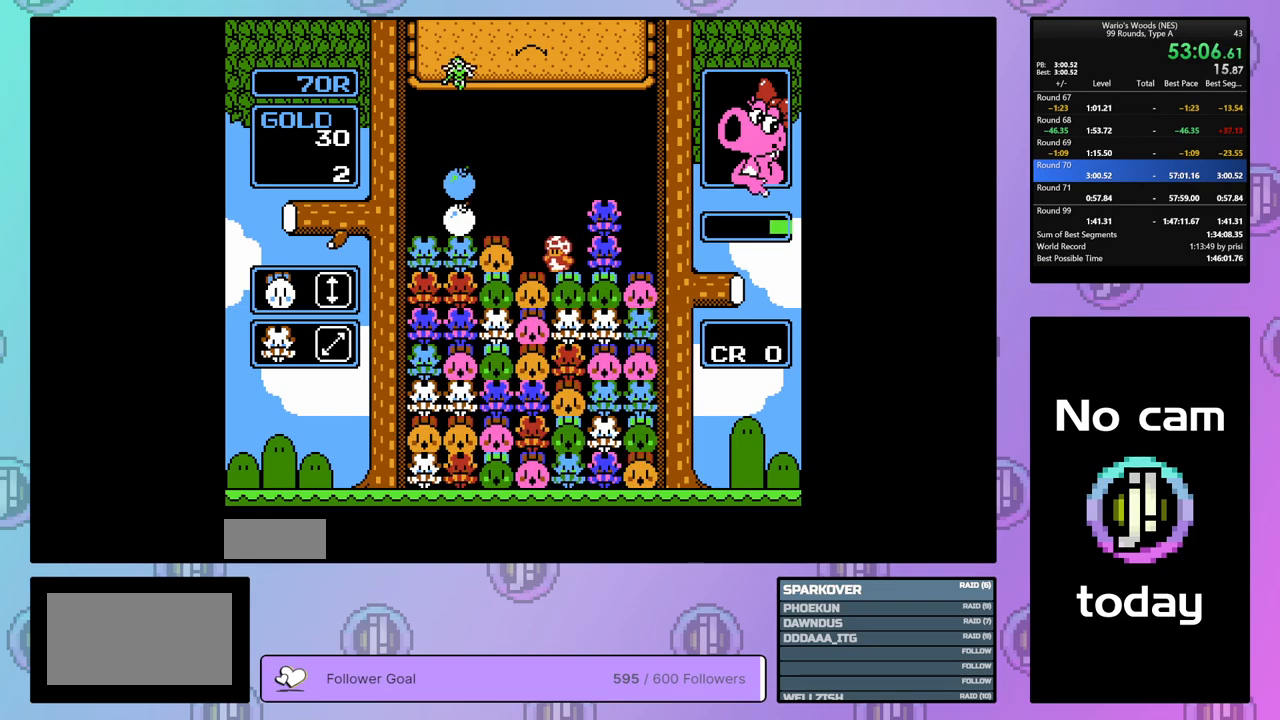
{"buttons": ["B", "DPAD_LEFT"], "events": [[117, "B", "down"], [183, "DPAD_LEFT", "up"], [283, "B", "up"], [283, "DPAD_RIGHT", "down"], [383, "DPAD_RIGHT", "up"], [417, "B", "down"], [500, "DPAD_LEFT", "down"]]}
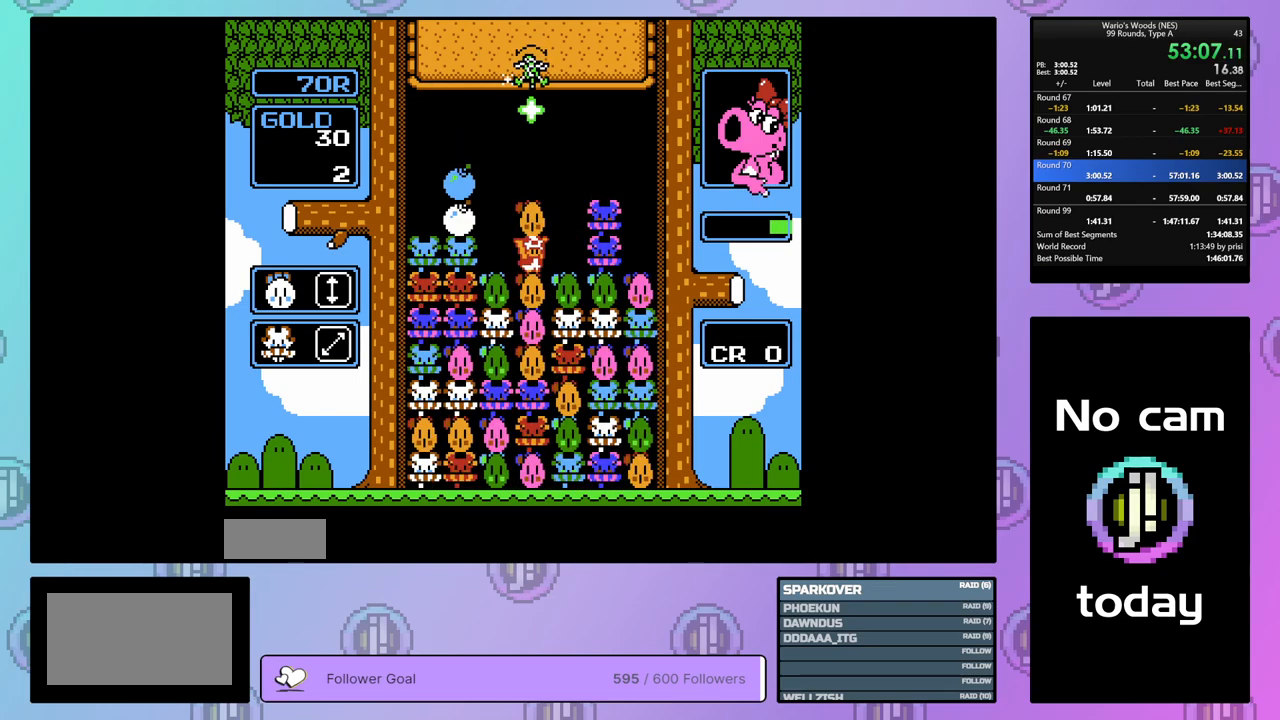
{"buttons": ["B"], "events": [[50, "B", "up"], [433, "B", "down"], [433, "DPAD_LEFT", "up"]]}
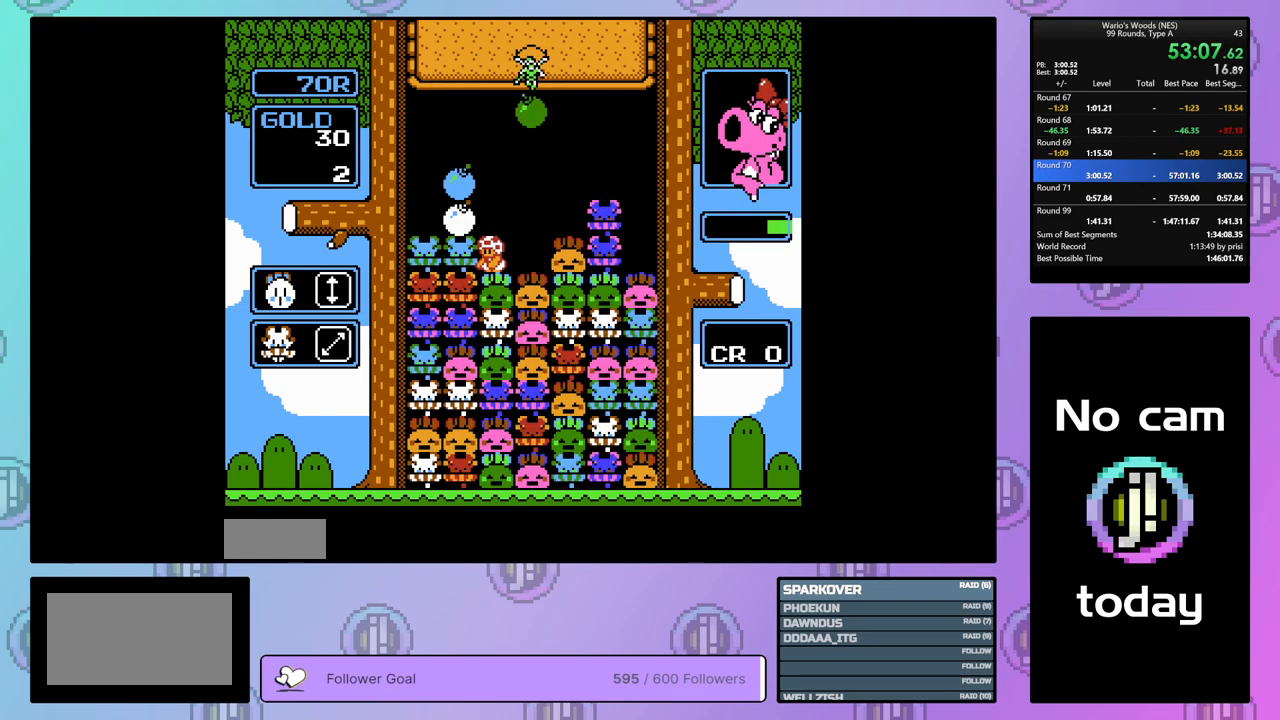
{"buttons": ["DPAD_LEFT"], "events": [[117, "B", "up"], [333, "B", "down"], [450, "B", "up"], [467, "DPAD_LEFT", "down"]]}
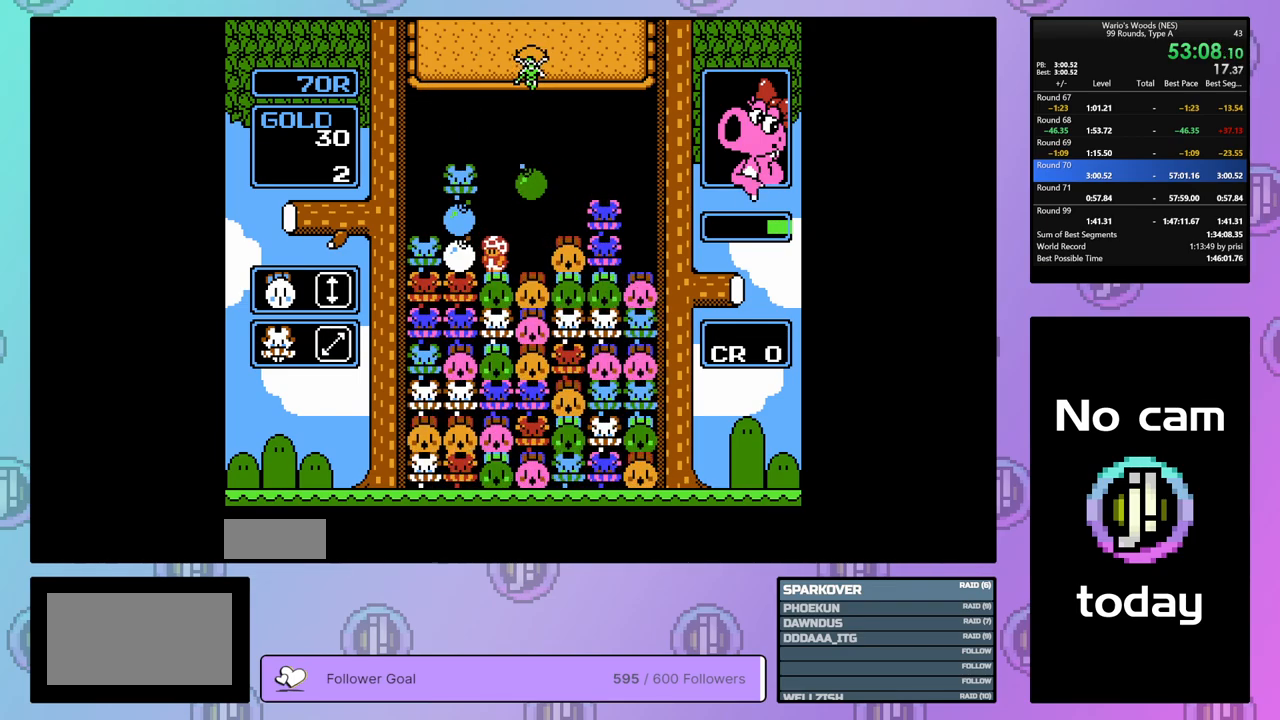
{"buttons": ["B"], "events": [[383, "B", "down"], [433, "DPAD_LEFT", "up"]]}
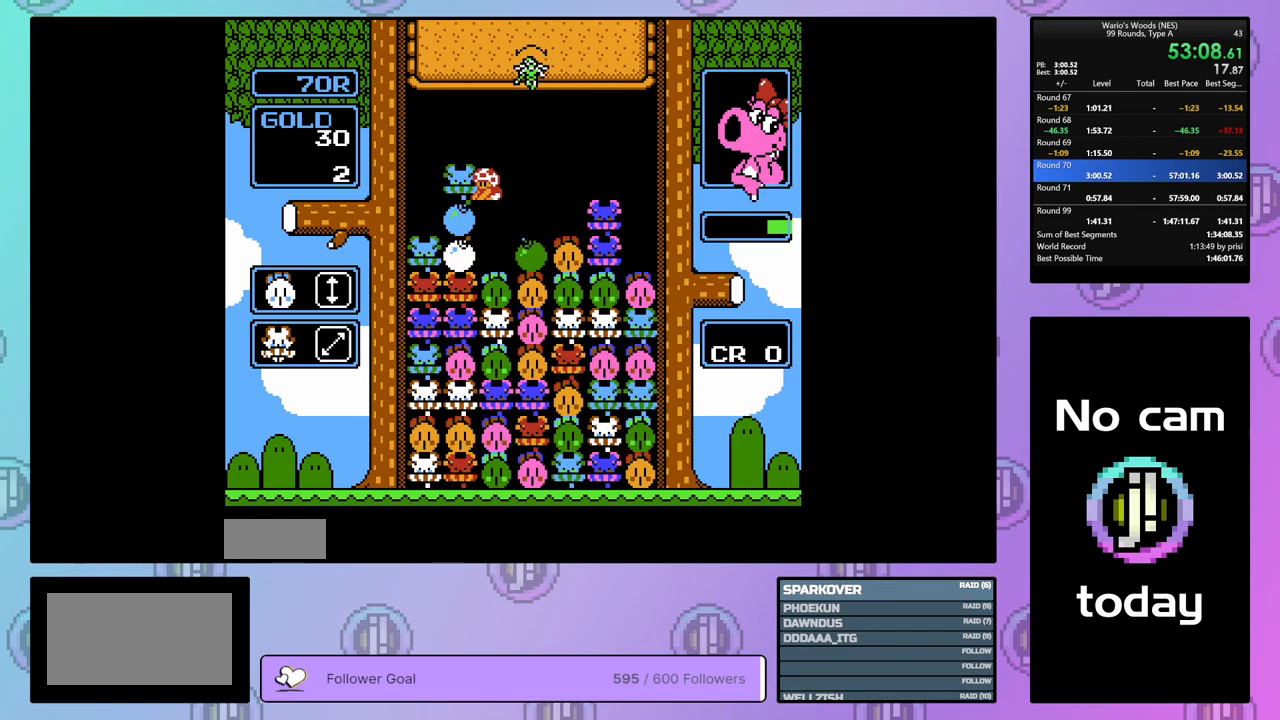
{"buttons": ["DPAD_RIGHT"], "events": [[17, "B", "up"], [417, "DPAD_RIGHT", "down"]]}
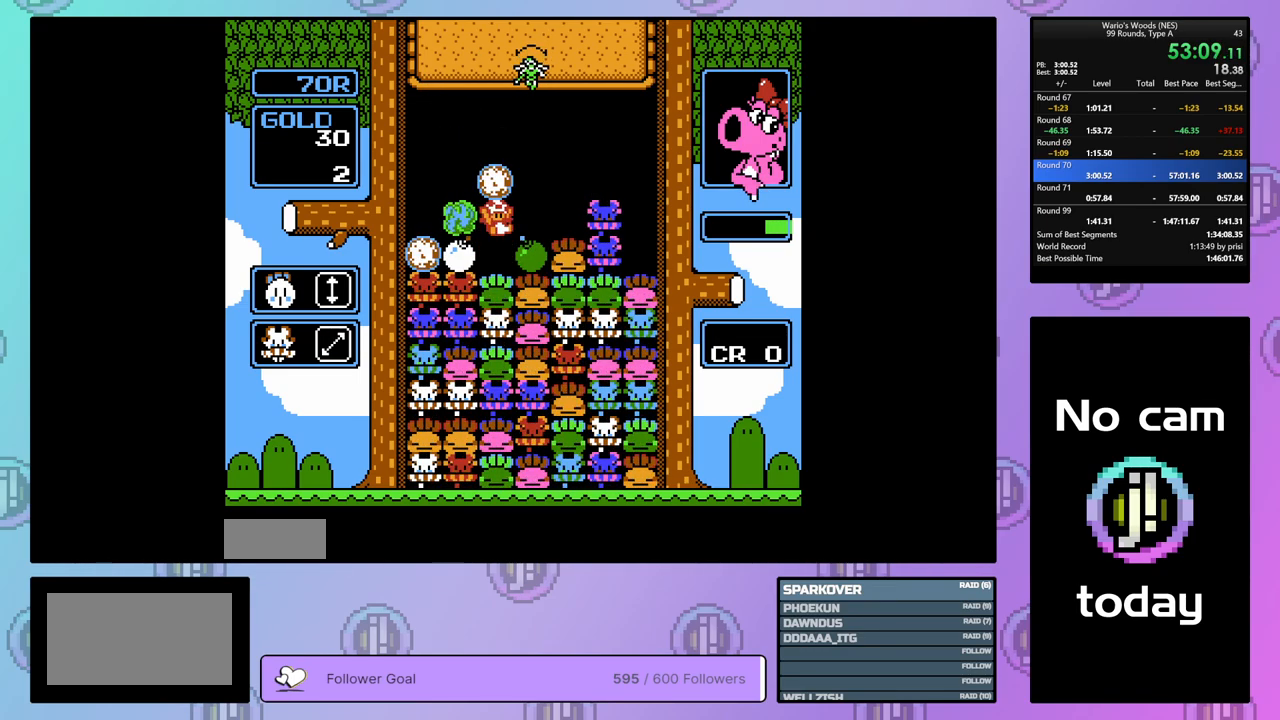
{"buttons": [], "events": [[17, "DPAD_RIGHT", "up"], [200, "DPAD_RIGHT", "down"], [300, "DPAD_RIGHT", "up"]]}
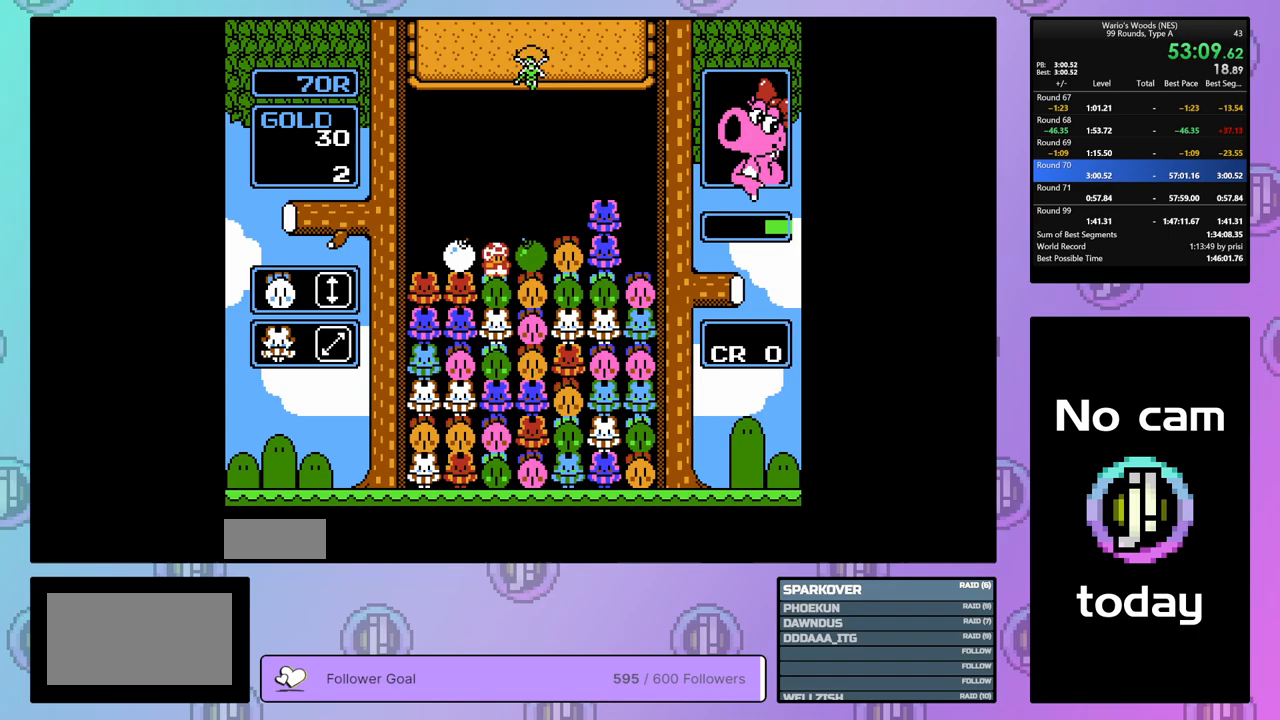
{"buttons": [], "events": [[50, "B", "down"], [150, "DPAD_LEFT", "down"], [217, "B", "up"], [300, "DPAD_LEFT", "up"], [317, "A", "down"], [467, "A", "up"]]}
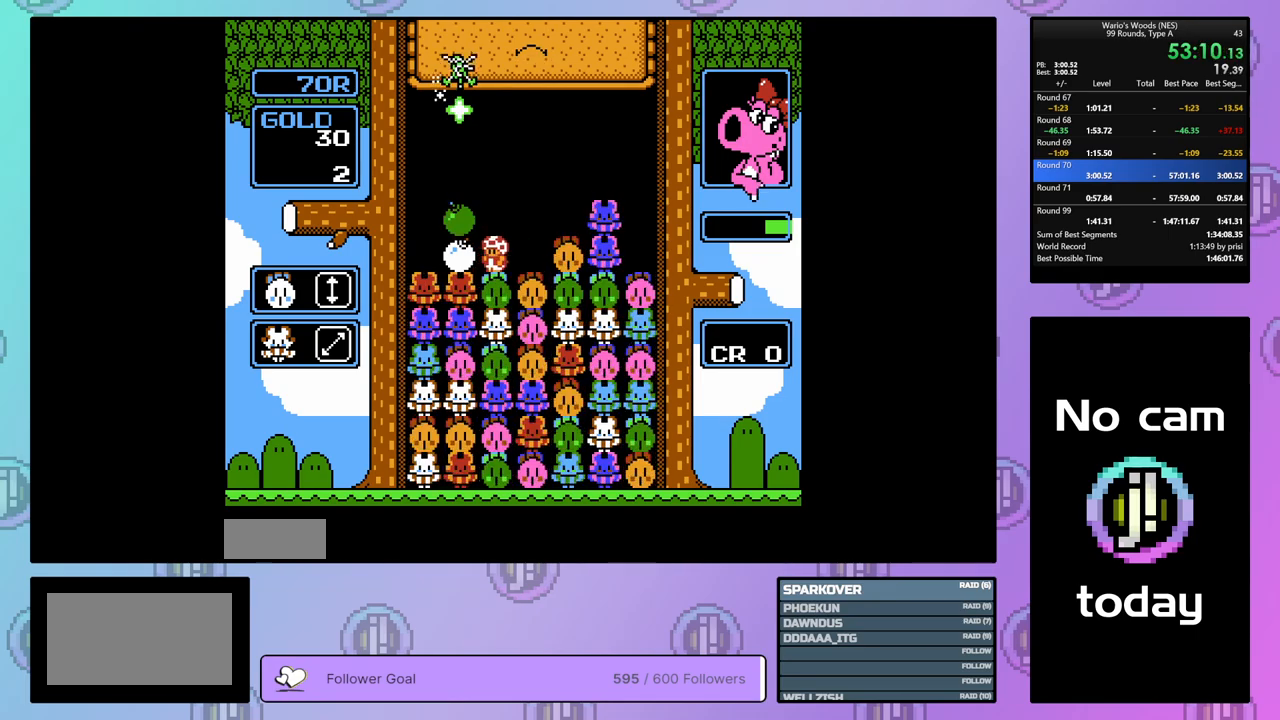
{"buttons": ["DPAD_RIGHT"], "events": [[100, "A", "down"], [183, "DPAD_LEFT", "down"], [250, "A", "up"], [367, "DPAD_LEFT", "up"], [383, "A", "down"], [483, "DPAD_RIGHT", "down"], [500, "A", "up"]]}
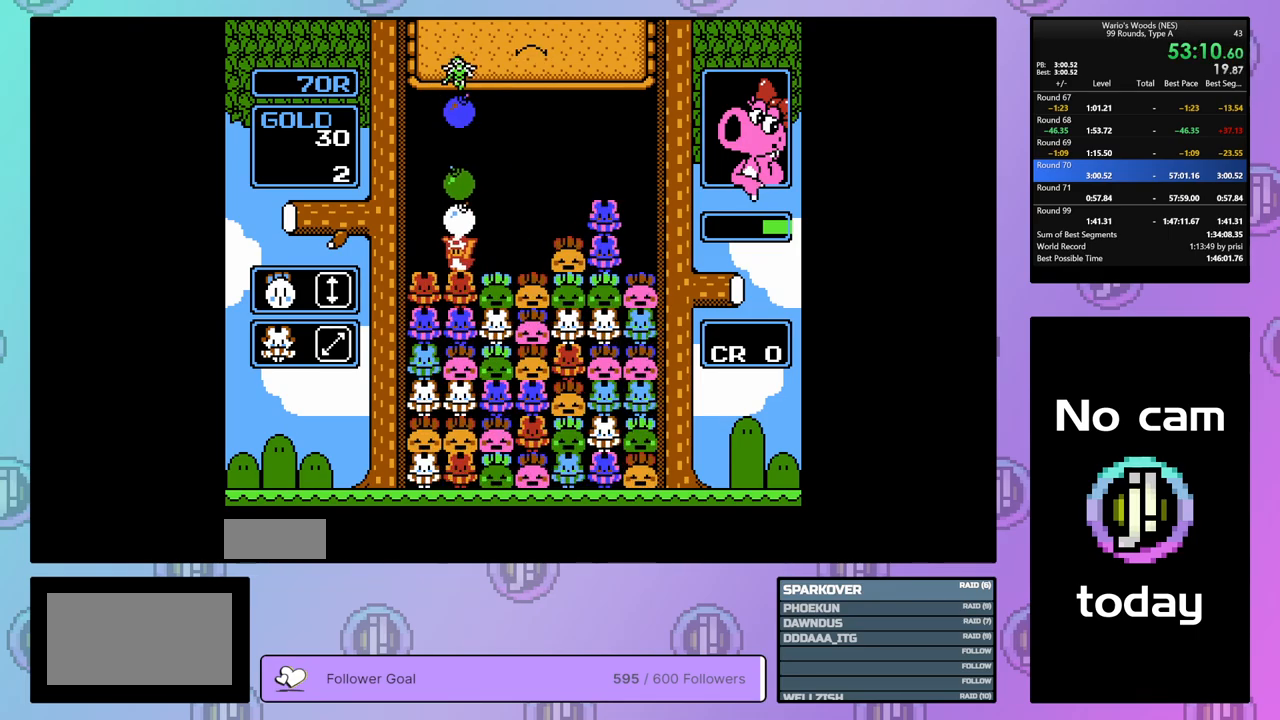
{"buttons": ["DPAD_RIGHT"], "events": [[100, "DPAD_RIGHT", "up"], [150, "B", "down"], [250, "DPAD_RIGHT", "down"], [283, "B", "up"]]}
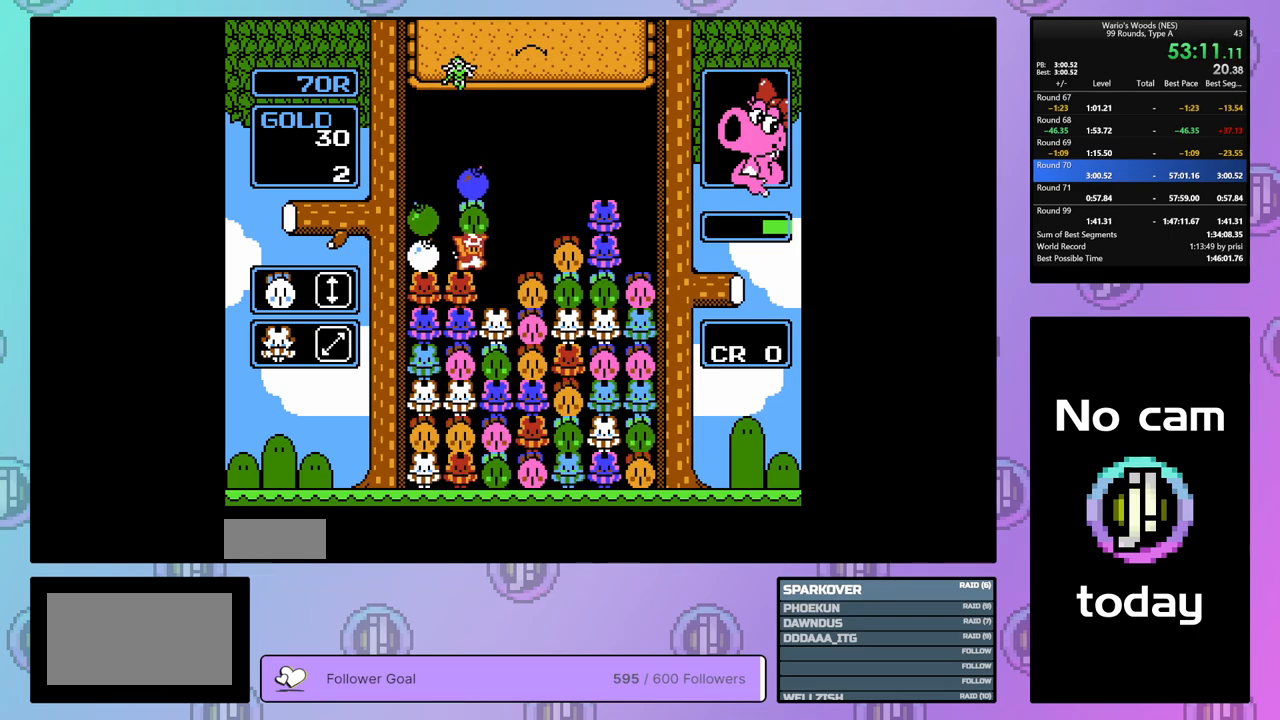
{"buttons": [], "events": [[50, "DPAD_RIGHT", "up"], [67, "B", "down"], [200, "B", "up"]]}
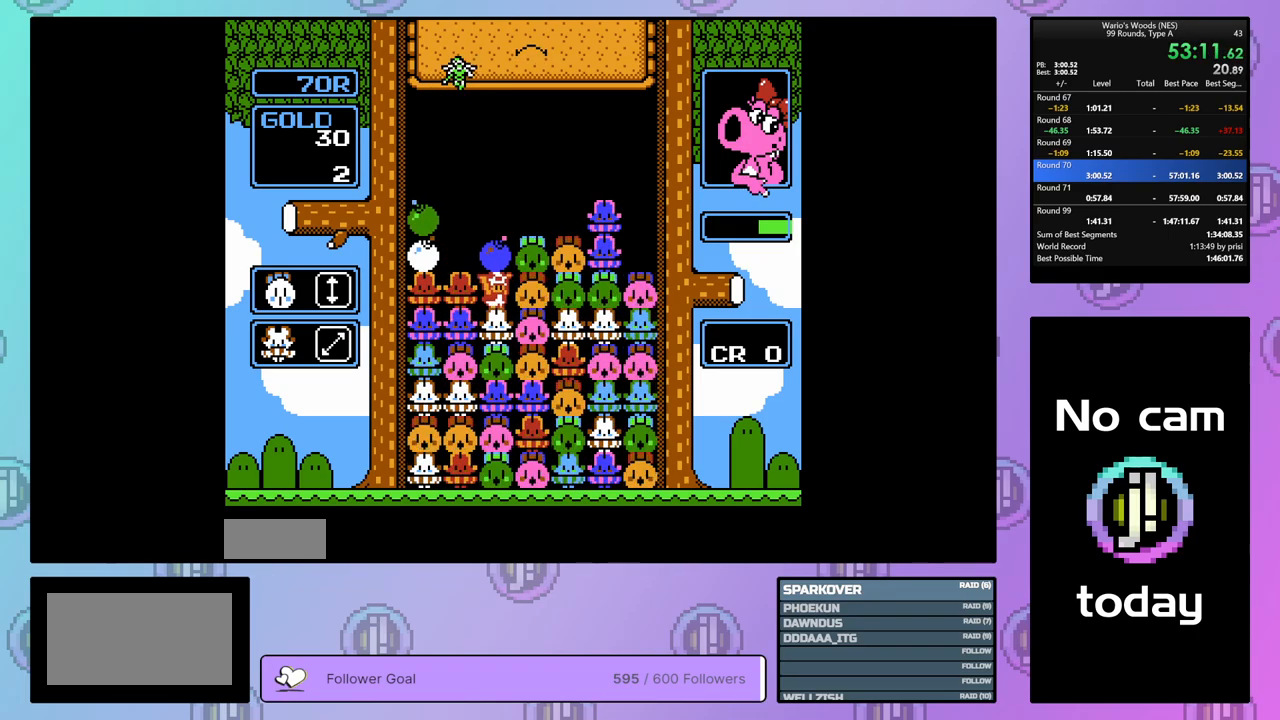
{"buttons": ["DPAD_RIGHT"], "events": [[50, "A", "down"], [200, "A", "up"], [283, "A", "down"], [383, "DPAD_RIGHT", "down"], [433, "A", "up"]]}
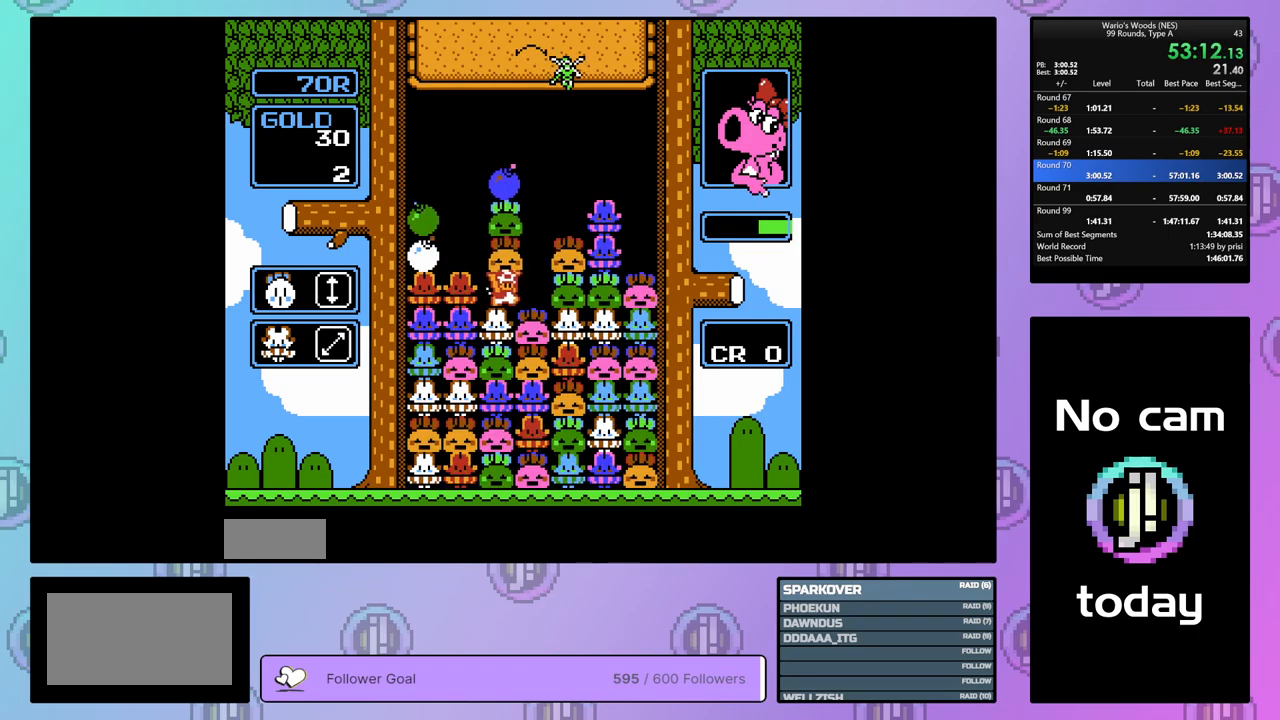
{"buttons": ["B"], "events": [[67, "DPAD_RIGHT", "up"], [83, "A", "down"], [167, "DPAD_LEFT", "down"], [200, "A", "up"], [283, "DPAD_LEFT", "up"], [350, "B", "down"]]}